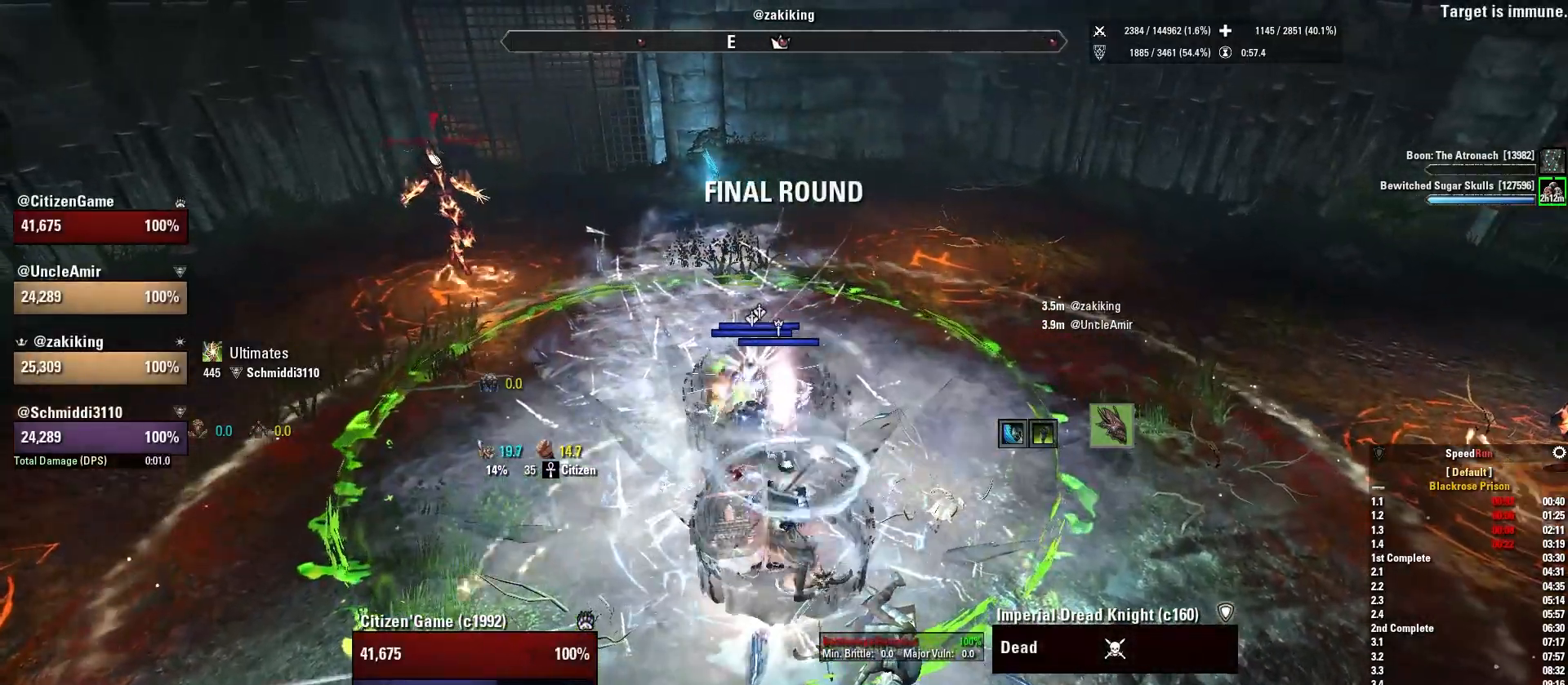
Gameplay with keyboard and mouse; each line is a JSON object with the keys and mouse buttons held at the frame after it. "events" lists presses ("down") and releases ("up") of "1", "2", "3", "4", "5", "a", "alt", "b", "c", "ctrl", "d", "e", "f", "g", "q", "r", "s", "shift", "space", "t", "tab", "v", "w", "x", "z", "mouse_left", "mouse_wheel", "mouse_right", "mouse_mb4" and "mouse_mb5" between this image and that frame as [ms after this image, input, new state], when the widget could be followed in between. "mouse_left", "mouse_wheel", "mouse_right", "mouse_mb4", "mouse_mb5" = the "left", "wheel", "right", "mb4", "mb5" buttons of the "mouse" list. No other keys are recorded. "wheel" means that the mouse wheel is clicked or scrolled. Mouse movement is not recorded.
{"keys": [], "mouse": [], "events": [[233, "w", "down"], [333, "4", "down"], [434, "4", "up"], [467, "w", "up"]]}
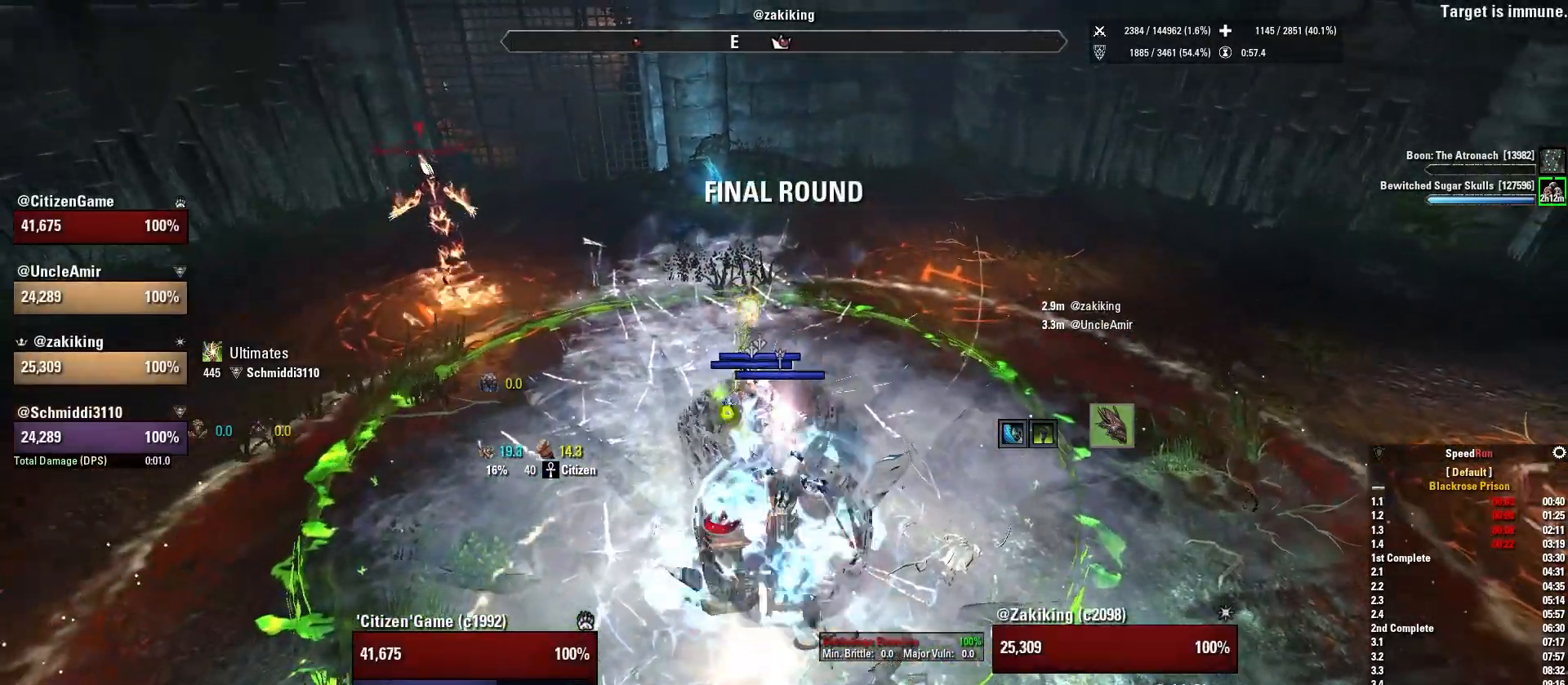
{"keys": [], "mouse": ["right"], "events": [[167, "s", "down"], [334, "s", "up"], [501, "mouse_right", "down"]]}
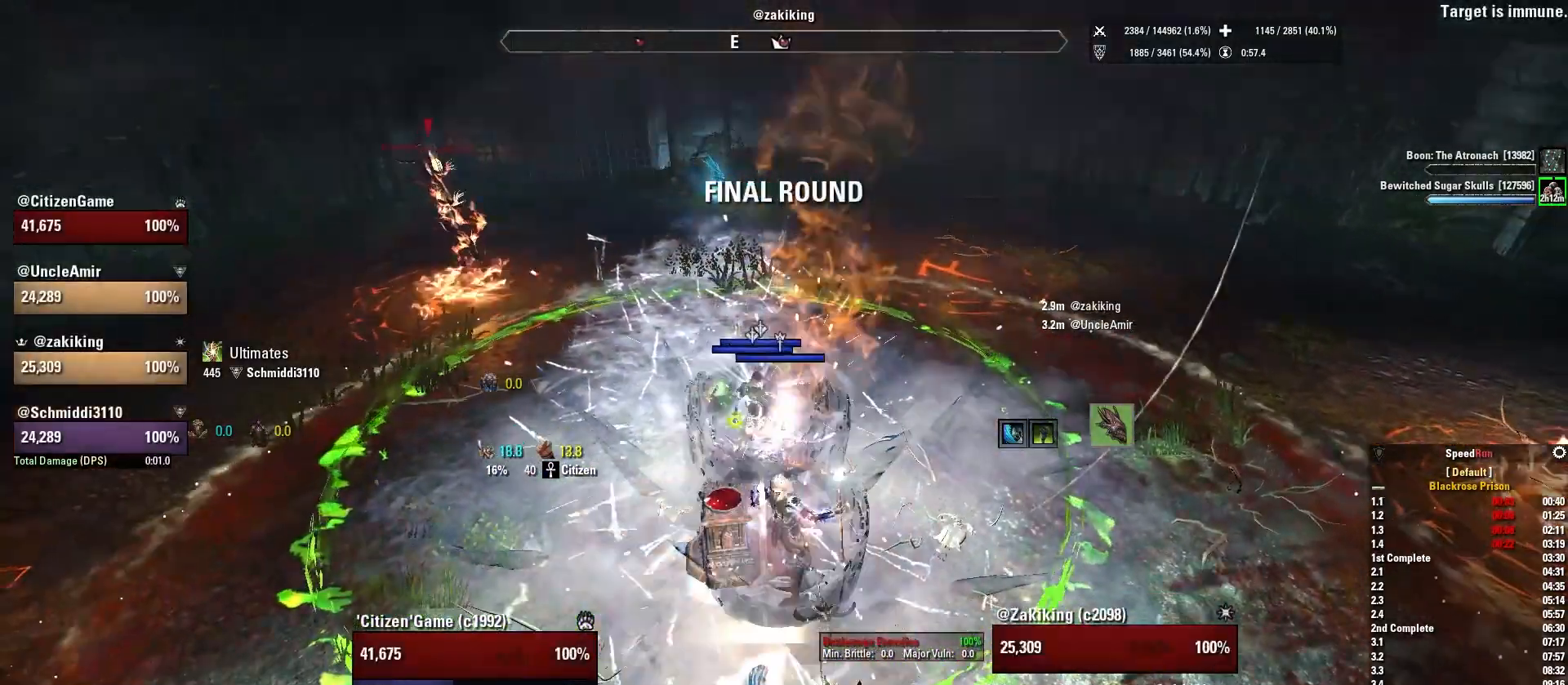
{"keys": [], "mouse": ["right"], "events": [[67, "s", "down"], [333, "mouse_mb5", "down"], [467, "mouse_mb5", "up"], [467, "s", "up"]]}
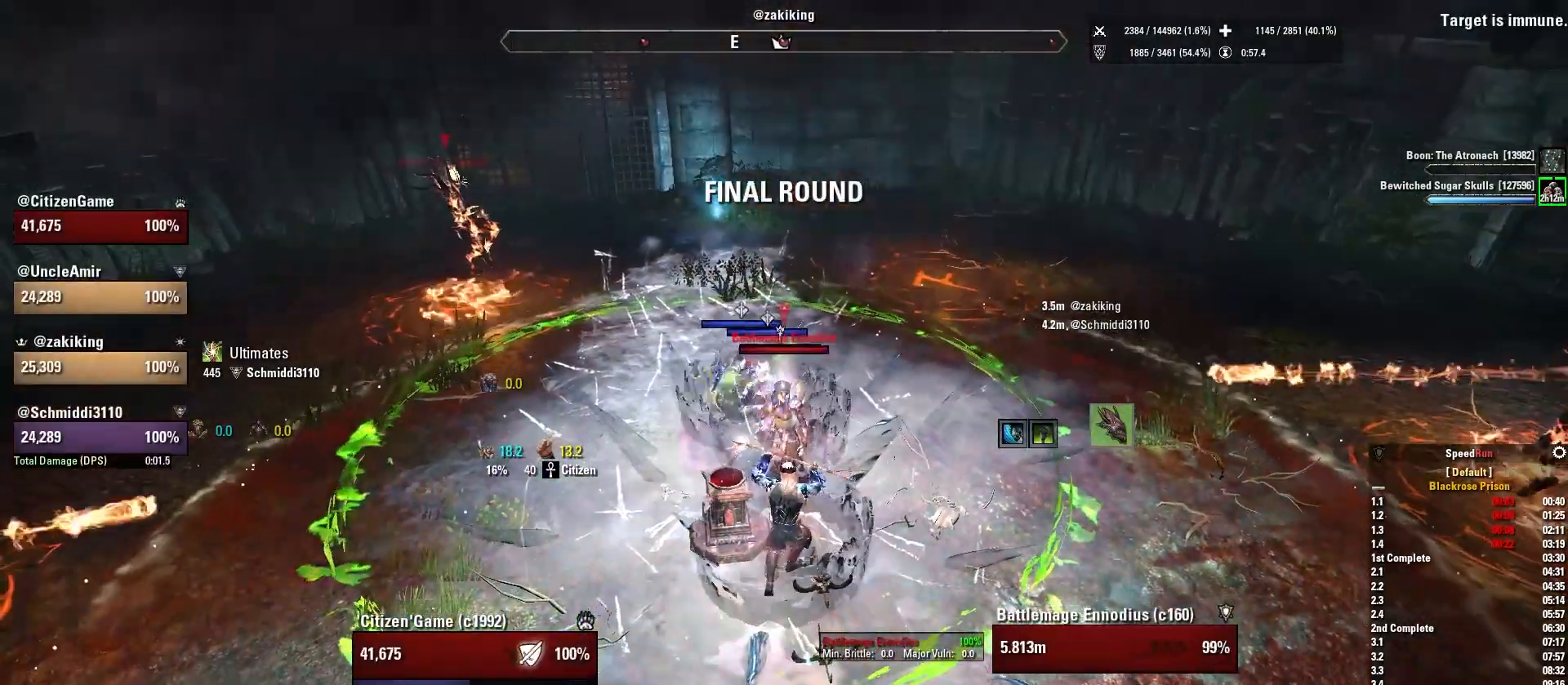
{"keys": ["s"], "mouse": ["right"], "events": [[34, "mouse_mb5", "down"], [167, "mouse_mb5", "up"], [267, "mouse_mb5", "down"], [367, "mouse_mb5", "up"], [501, "s", "down"]]}
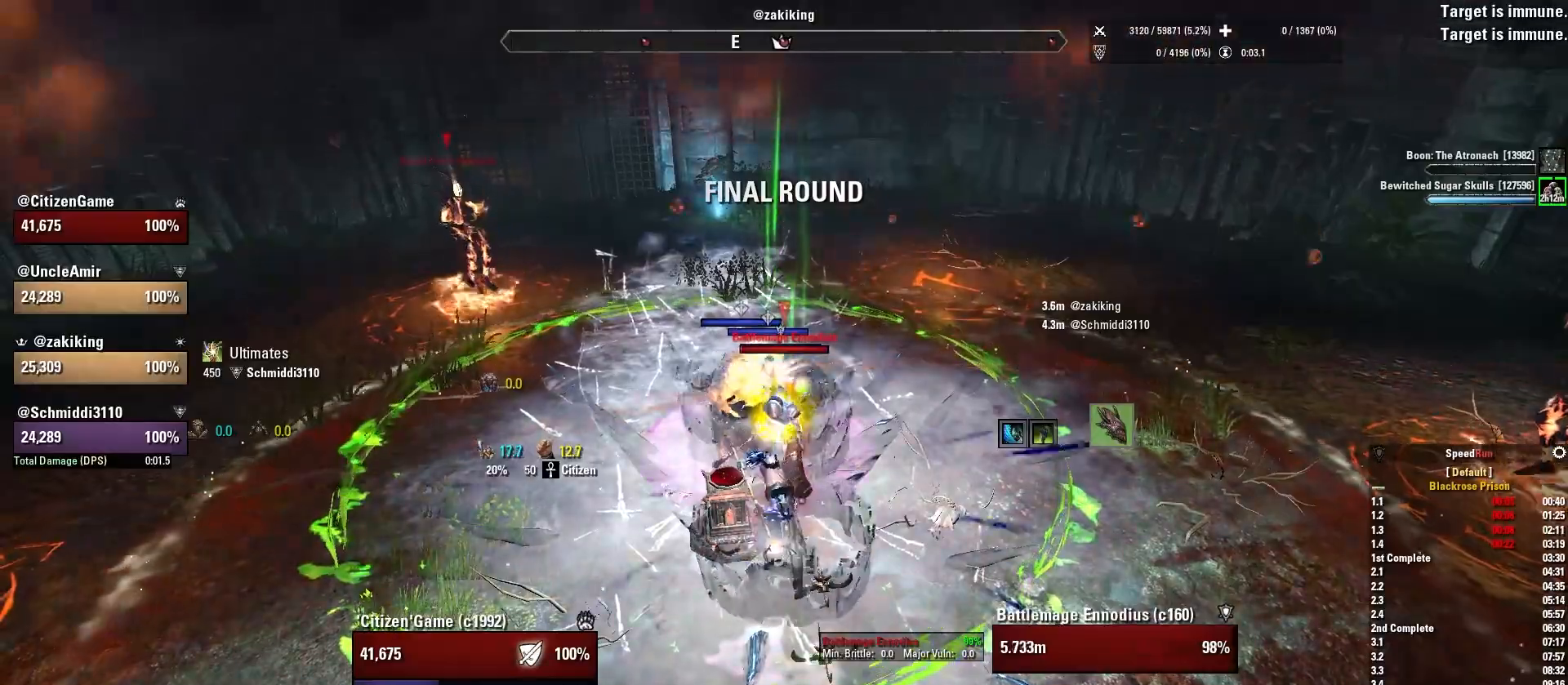
{"keys": [], "mouse": ["right"], "events": [[133, "s", "up"]]}
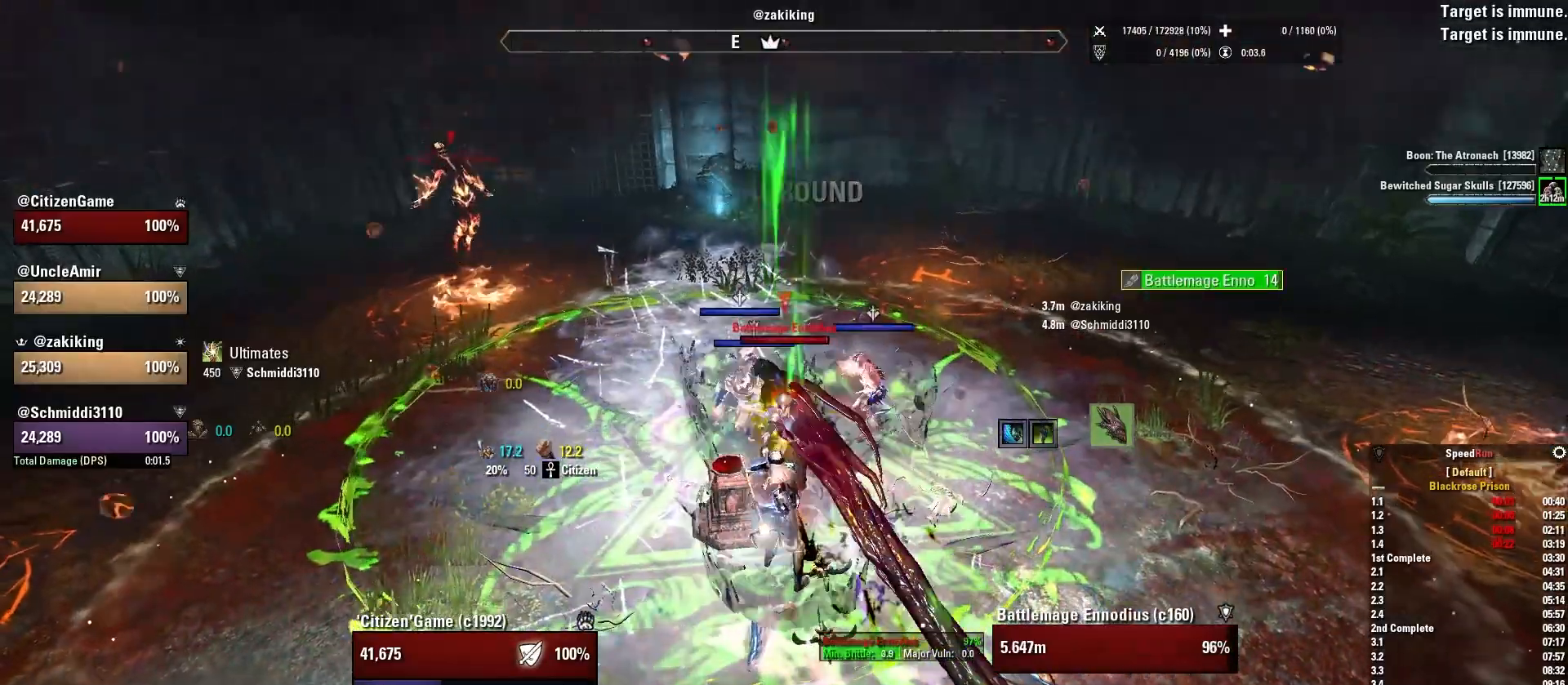
{"keys": [], "mouse": ["right"], "events": [[201, "mouse_left", "down"], [334, "mouse_left", "up"]]}
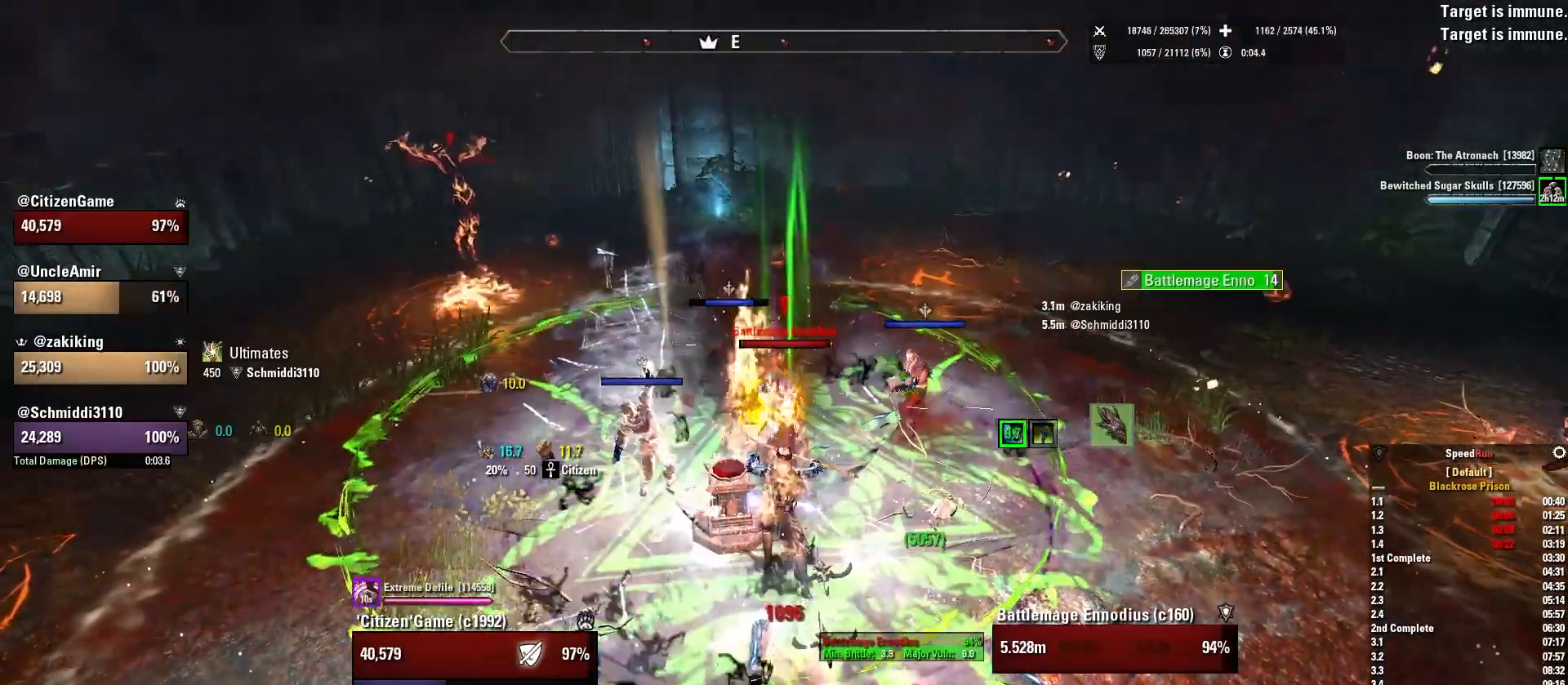
{"keys": [], "mouse": ["left"], "events": [[67, "s", "down"], [167, "mouse_right", "up"], [200, "s", "up"], [233, "mouse_left", "down"], [400, "mouse_left", "up"], [467, "mouse_left", "down"]]}
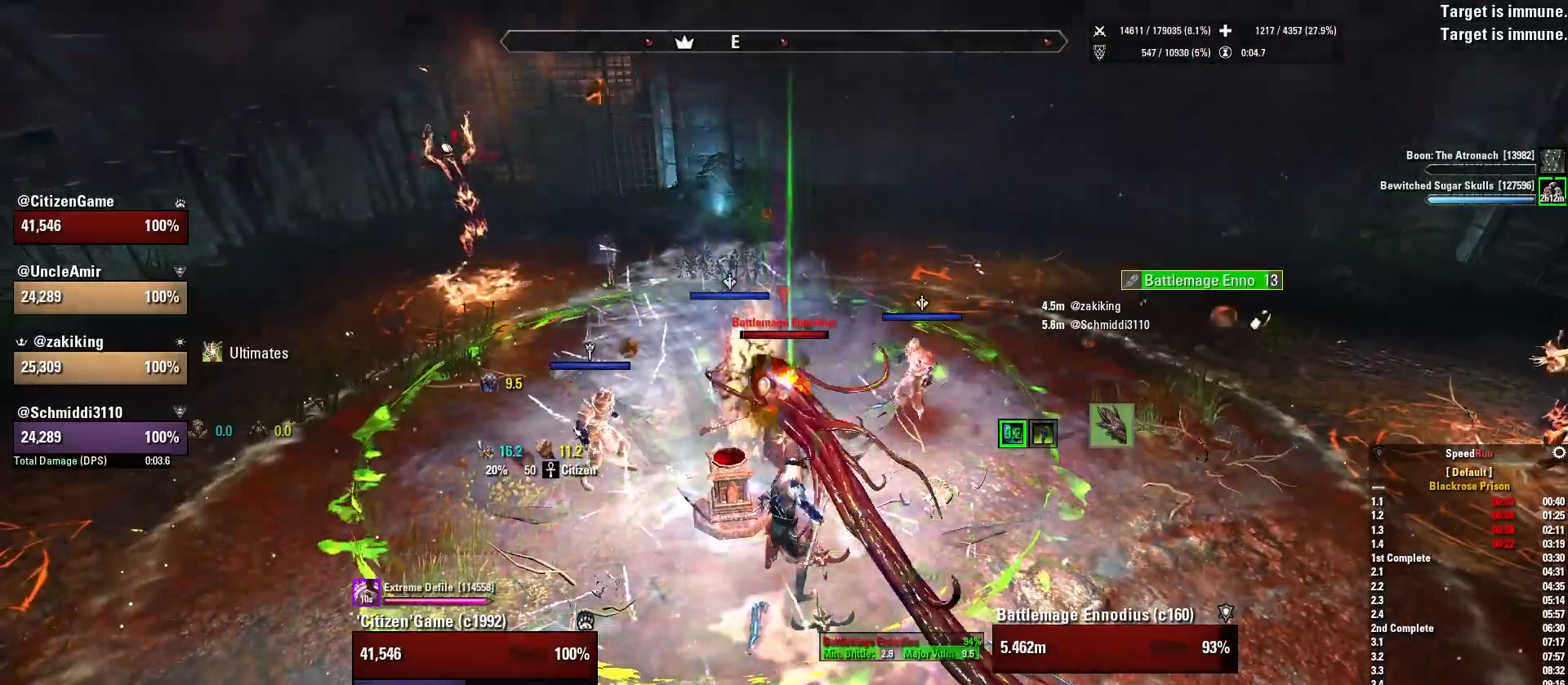
{"keys": [], "mouse": ["left"], "events": [[100, "mouse_left", "up"], [301, "q", "down"], [401, "q", "up"], [467, "mouse_left", "down"]]}
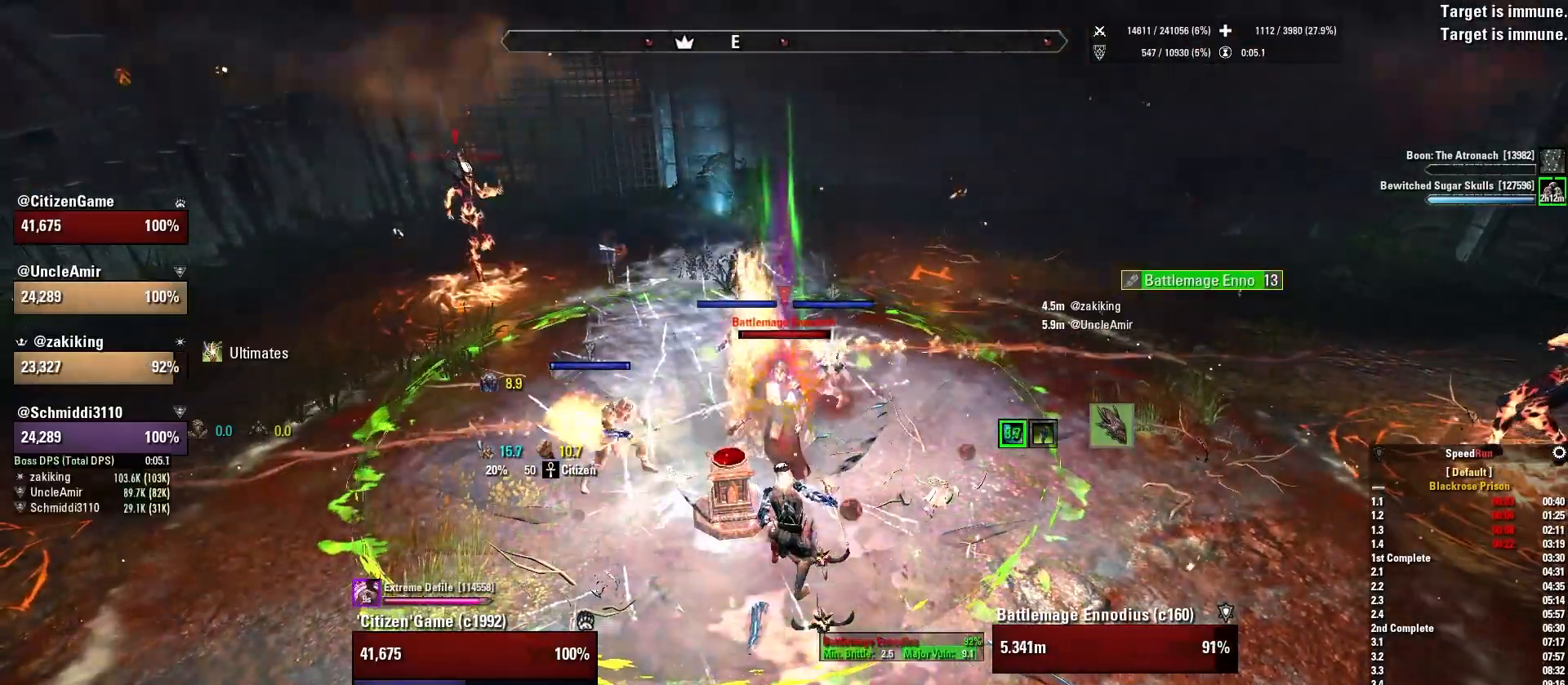
{"keys": [], "mouse": [], "events": [[100, "mouse_left", "up"], [200, "3", "down"], [200, "mouse_left", "down"], [300, "mouse_left", "up"], [333, "3", "up"], [400, "c", "down"], [400, "mouse_left", "down"], [500, "c", "up"], [500, "mouse_left", "up"]]}
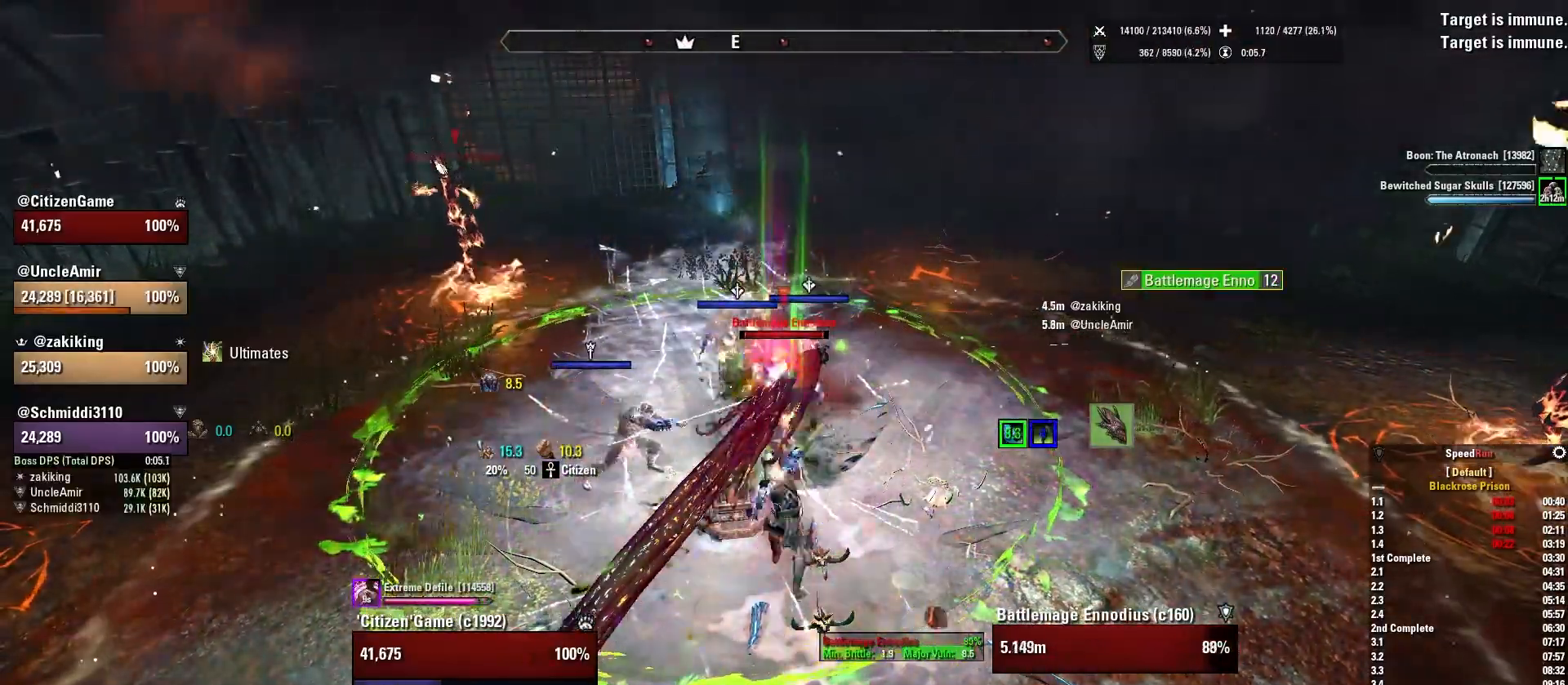
{"keys": [], "mouse": ["left"], "events": [[34, "tab", "down"], [100, "mouse_left", "down"], [134, "tab", "up"], [200, "mouse_left", "up"], [334, "s", "down"], [401, "mouse_left", "down"], [467, "s", "up"]]}
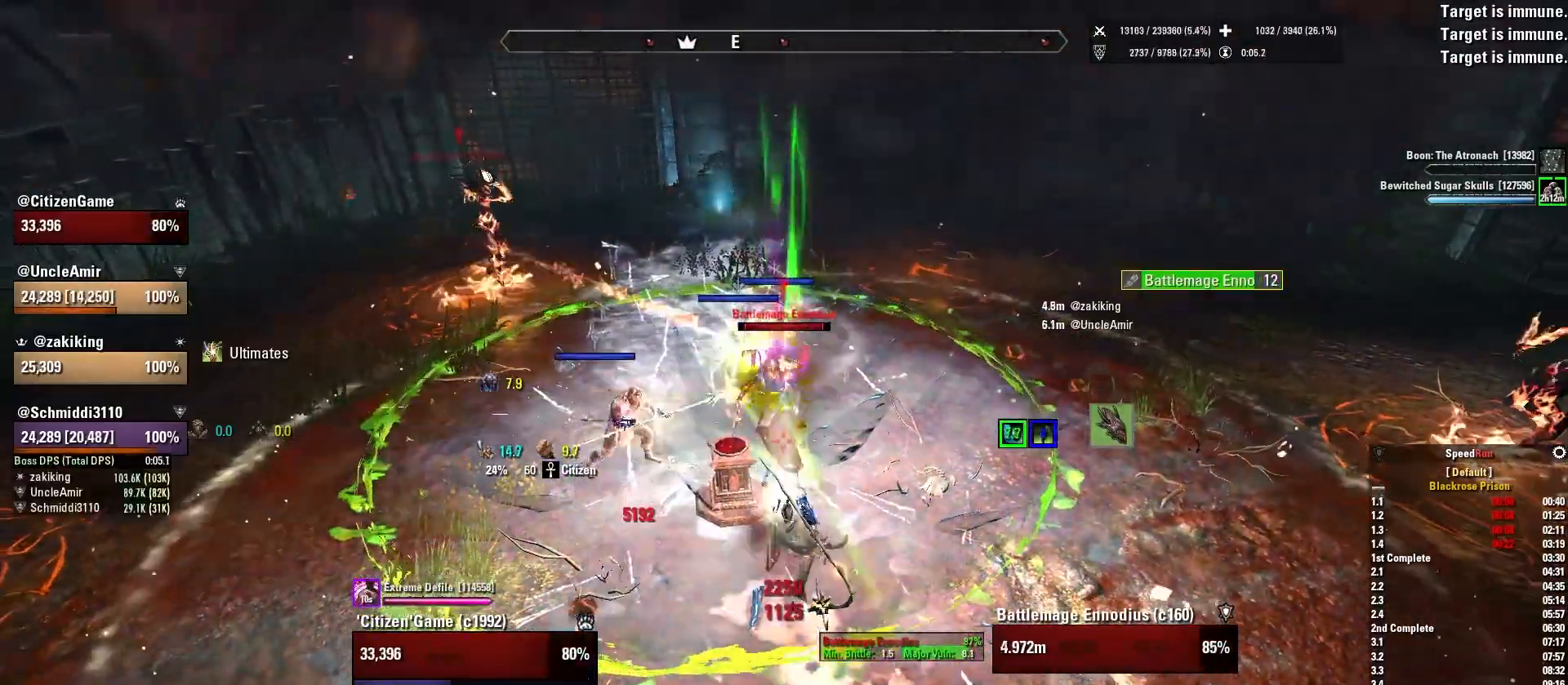
{"keys": ["c"], "mouse": [], "events": [[67, "mouse_left", "up"], [167, "mouse_left", "down"], [267, "mouse_left", "up"], [300, "2", "down"], [367, "mouse_left", "down"], [434, "2", "up"], [467, "c", "down"], [467, "mouse_left", "up"]]}
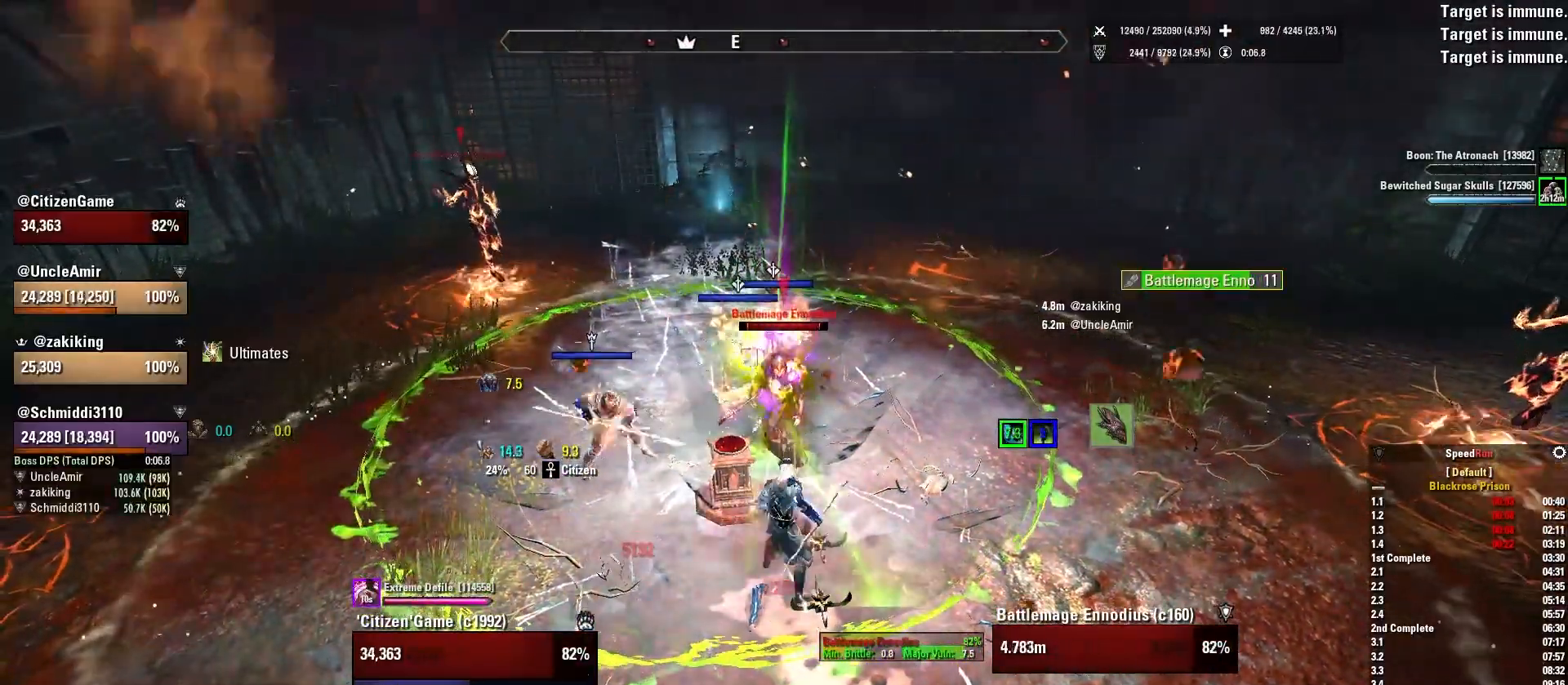
{"keys": [], "mouse": ["left"], "events": [[67, "c", "up"], [67, "mouse_left", "down"], [167, "mouse_left", "up"], [334, "q", "down"], [467, "mouse_left", "down"], [467, "q", "up"]]}
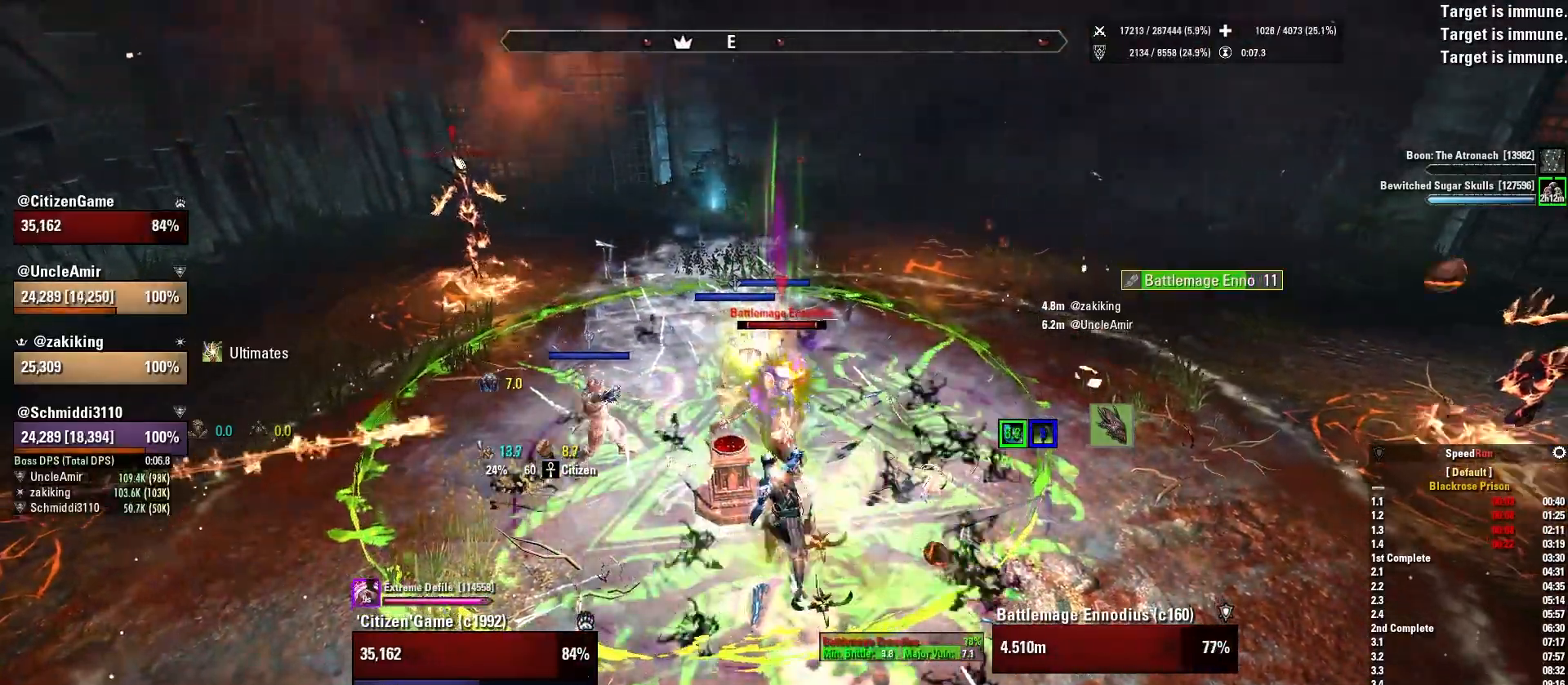
{"keys": ["a"], "mouse": ["left"], "events": [[67, "a", "down"], [367, "s", "down"], [500, "s", "up"]]}
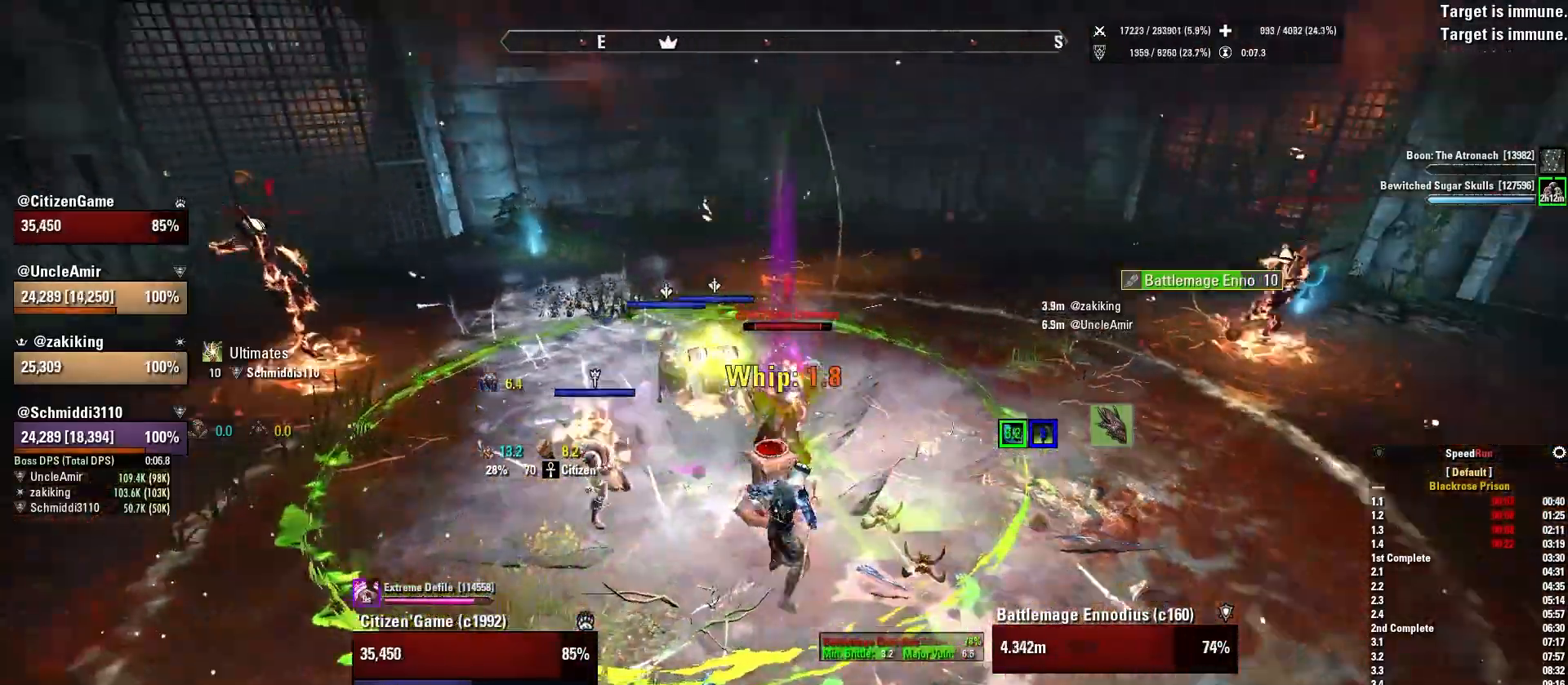
{"keys": [], "mouse": ["left"], "events": [[34, "a", "up"]]}
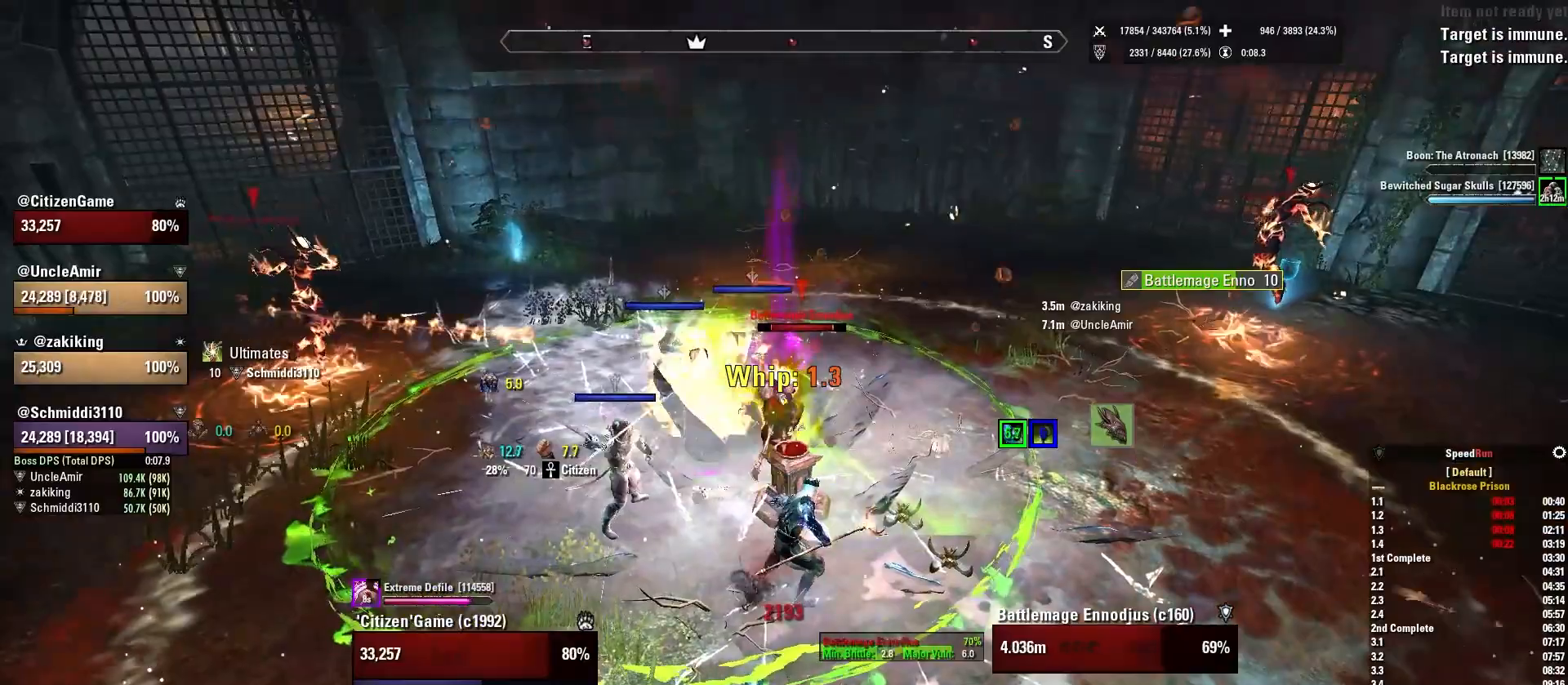
{"keys": ["w"], "mouse": ["right"], "events": [[333, "mouse_right", "down"], [367, "mouse_left", "up"], [434, "w", "down"]]}
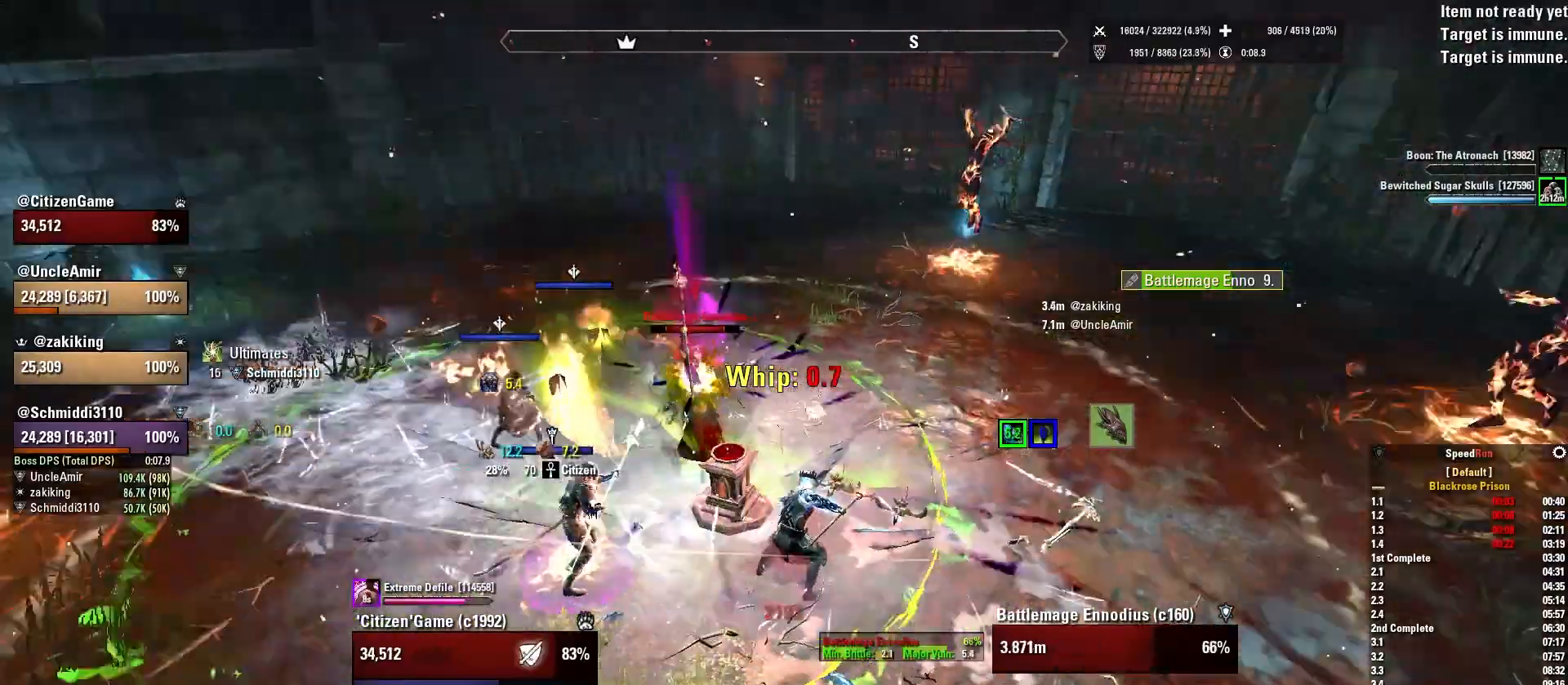
{"keys": ["w"], "mouse": ["right"], "events": [[34, "alt", "down"], [167, "alt", "up"], [301, "d", "down"], [501, "d", "up"]]}
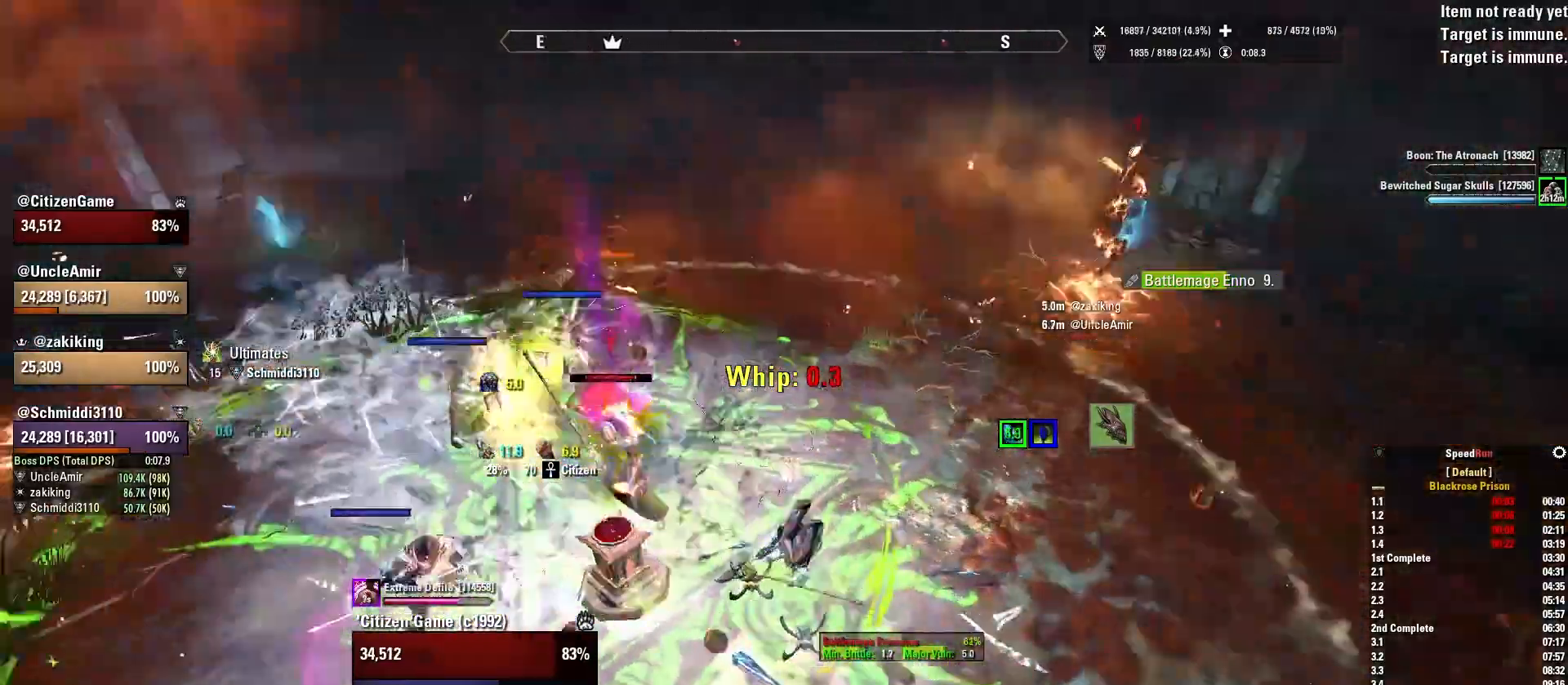
{"keys": ["a"], "mouse": [], "events": [[100, "a", "down"], [167, "w", "up"], [500, "mouse_right", "up"]]}
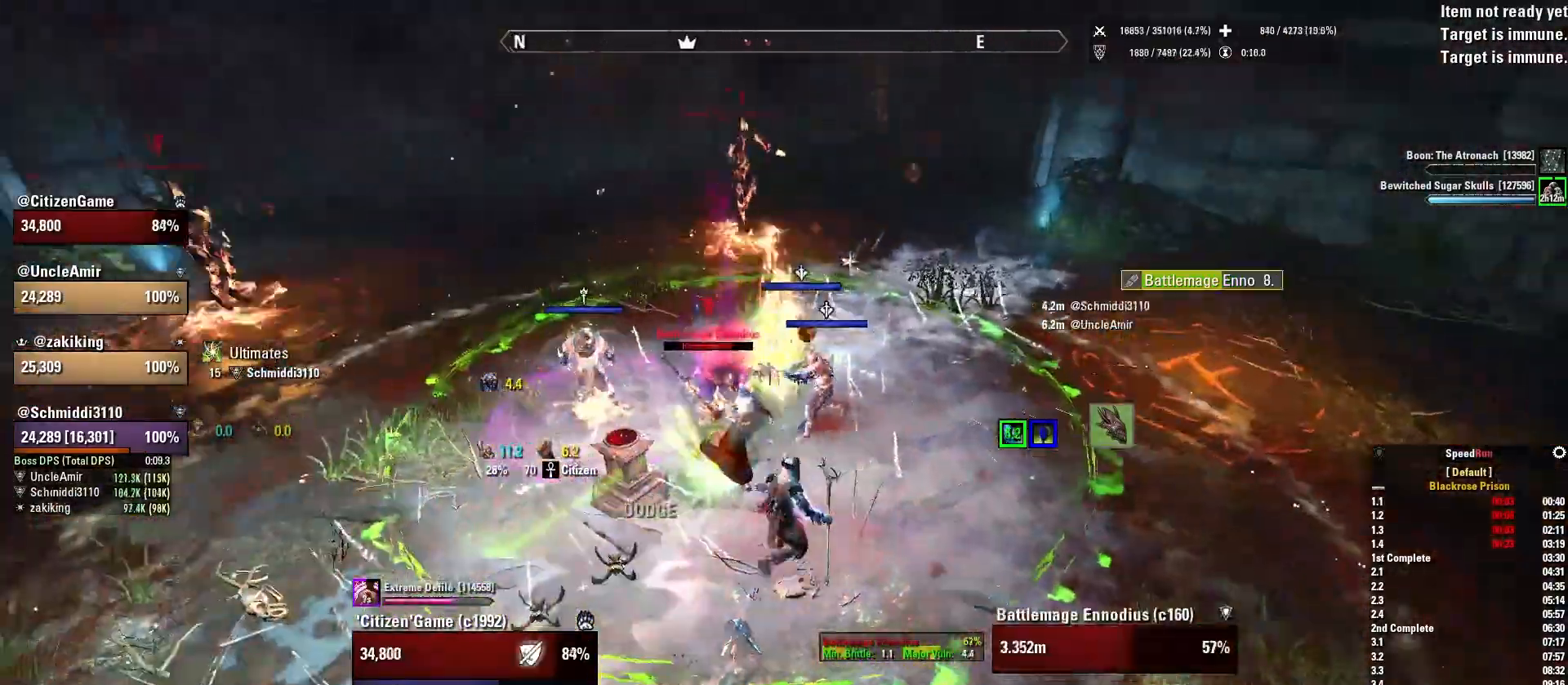
{"keys": ["a", "w"], "mouse": ["mb5"], "events": [[267, "s", "down"], [301, "mouse_left", "down"], [401, "s", "up"], [434, "mouse_left", "up"], [434, "mouse_mb5", "down"], [501, "w", "down"]]}
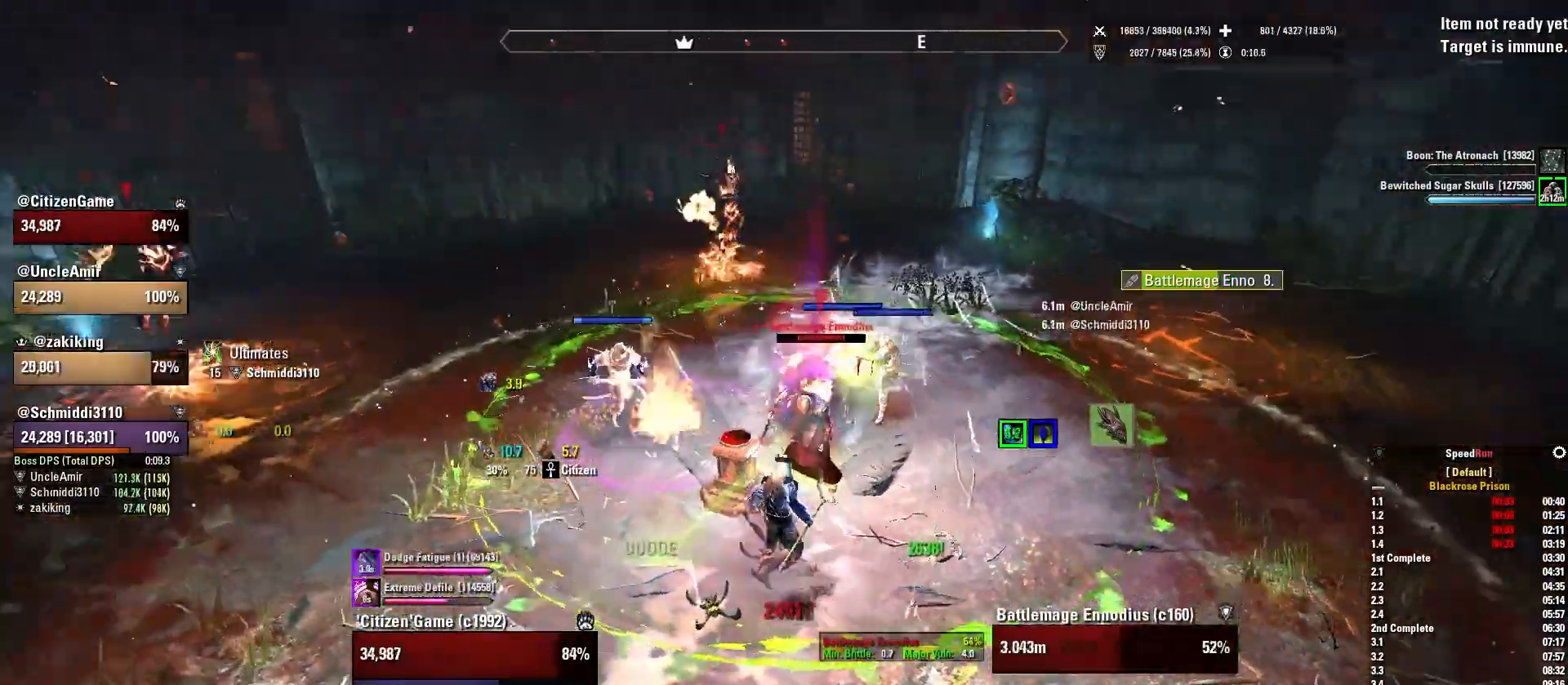
{"keys": [], "mouse": [], "events": [[67, "a", "up"], [67, "mouse_left", "down"], [67, "mouse_mb5", "up"], [133, "w", "up"], [200, "mouse_left", "up"], [267, "s", "down"], [300, "mouse_left", "down"], [367, "mouse_left", "up"], [400, "s", "up"]]}
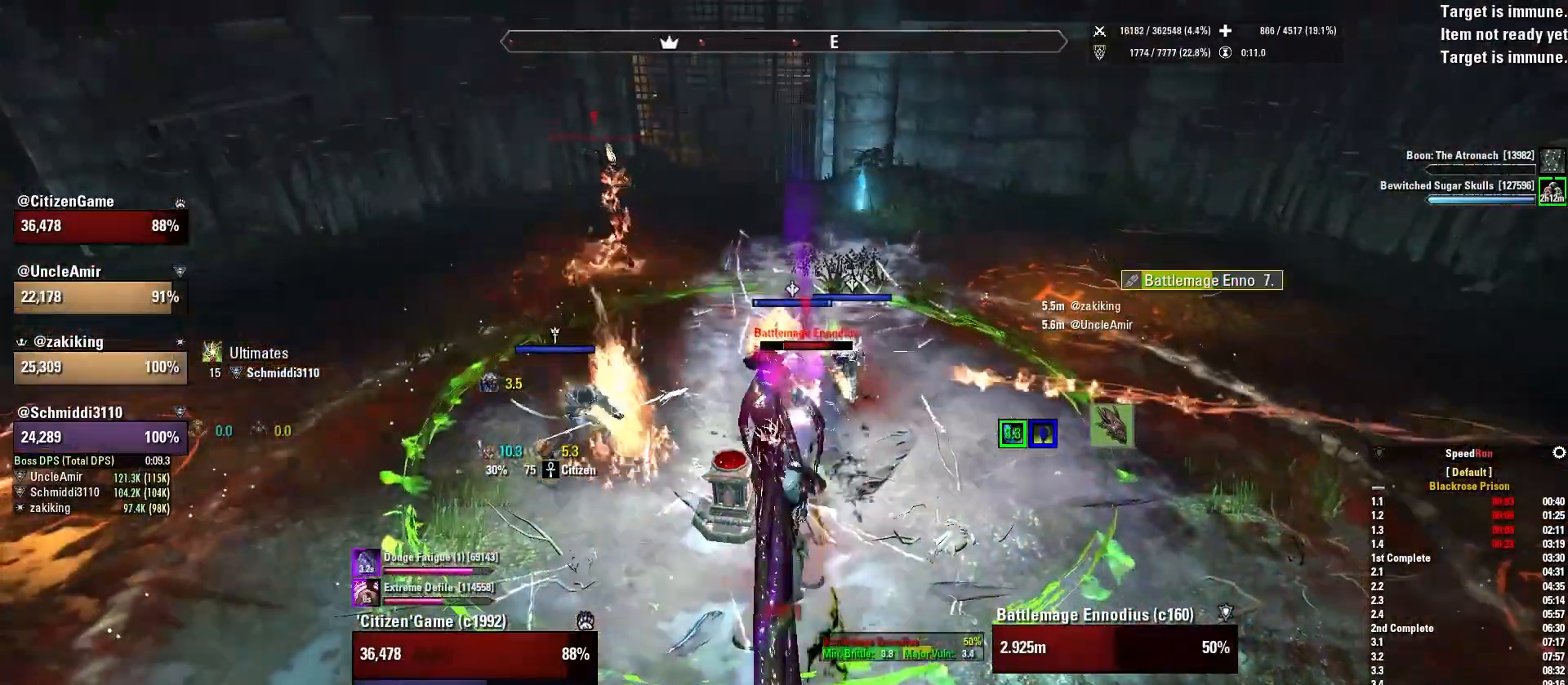
{"keys": ["s"], "mouse": ["mb4"], "events": [[34, "q", "down"], [134, "mouse_left", "down"], [134, "q", "up"], [301, "mouse_left", "up"], [334, "a", "down"], [334, "s", "down"], [367, "mouse_left", "down"], [501, "a", "up"], [501, "mouse_left", "up"], [501, "mouse_mb4", "down"]]}
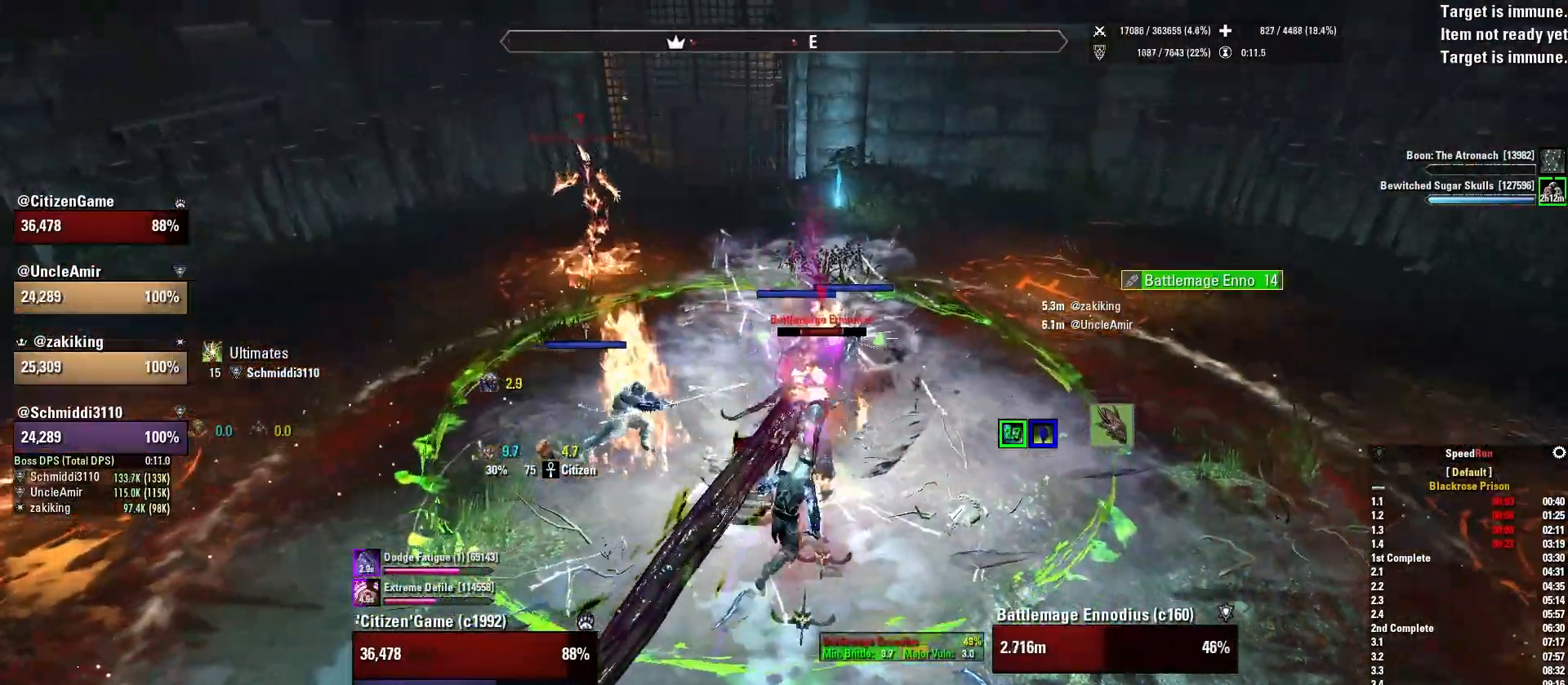
{"keys": ["s"], "mouse": [], "events": [[33, "s", "up"], [100, "mouse_mb4", "up"], [167, "mouse_left", "down"], [200, "w", "down"], [300, "mouse_left", "up"], [300, "w", "up"], [467, "s", "down"]]}
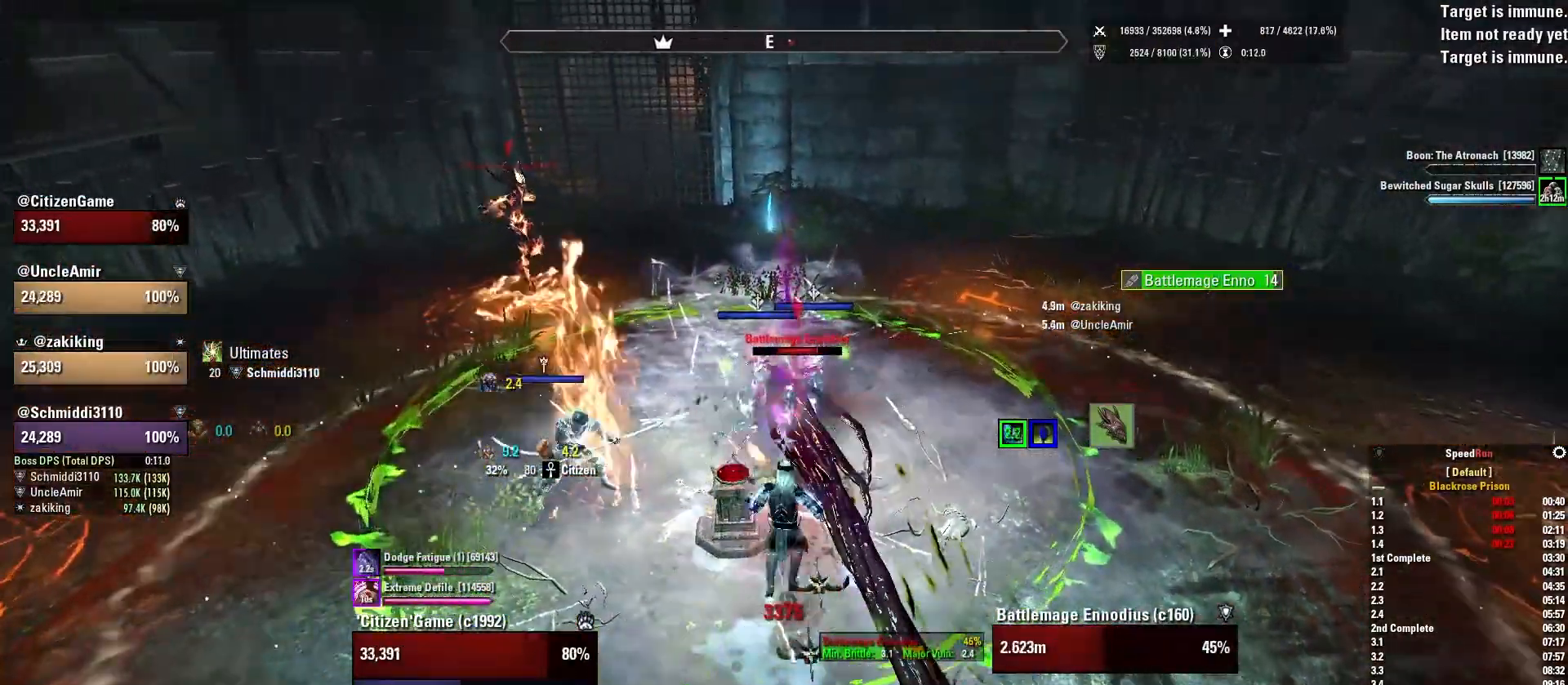
{"keys": [], "mouse": [], "events": [[100, "s", "up"], [367, "mouse_left", "down"], [467, "mouse_left", "up"]]}
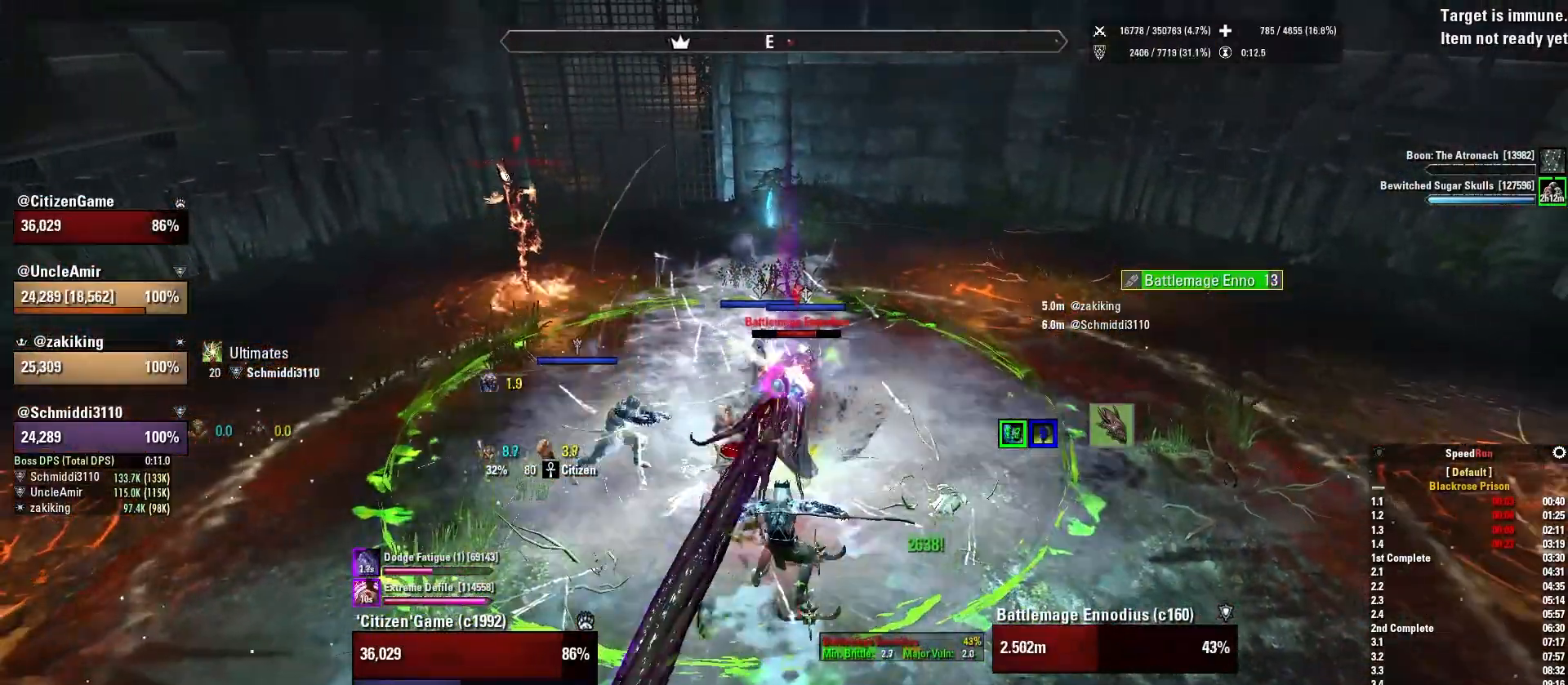
{"keys": ["q"], "mouse": [], "events": [[100, "mouse_left", "down"], [167, "4", "down"], [200, "mouse_left", "up"], [300, "4", "up"], [300, "mouse_left", "down"], [434, "mouse_left", "up"], [467, "q", "down"]]}
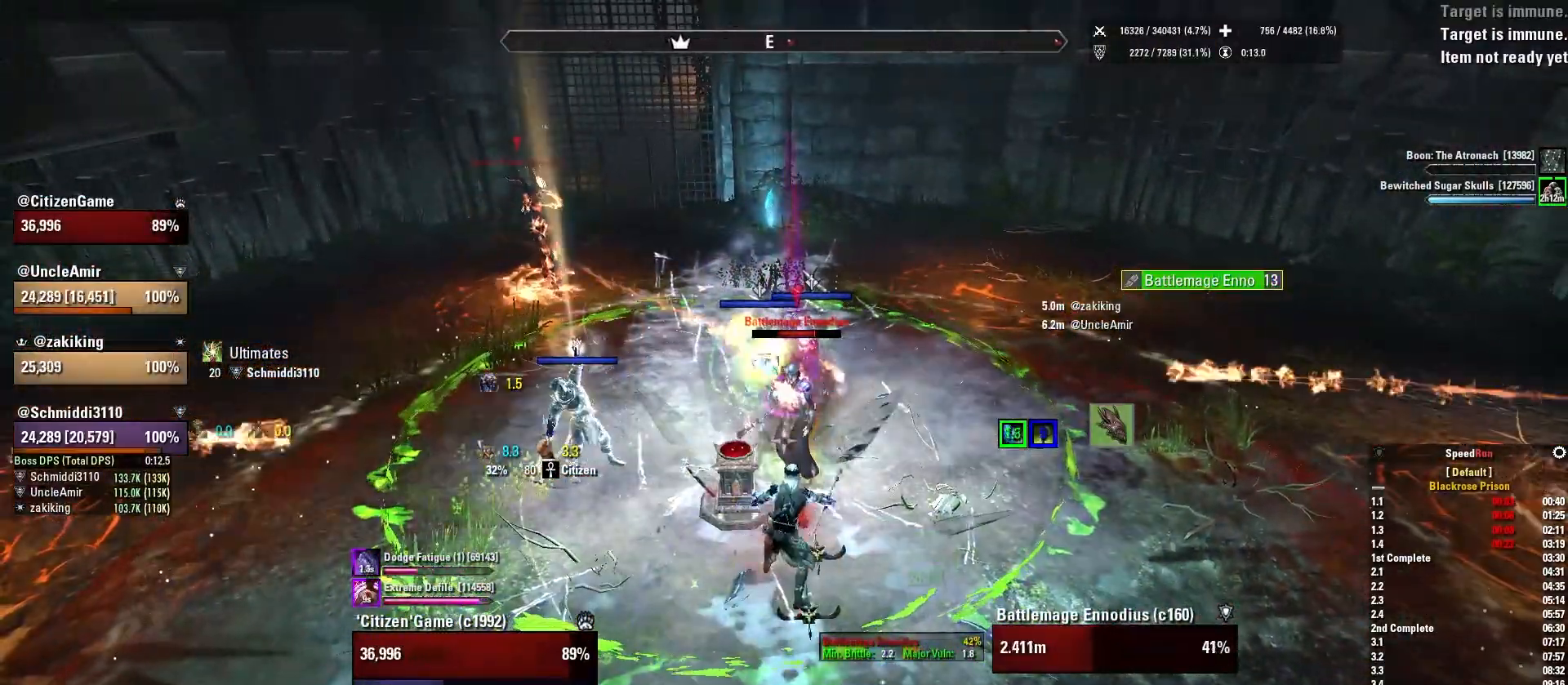
{"keys": [], "mouse": ["left"], "events": [[100, "q", "up"], [301, "mouse_left", "down"]]}
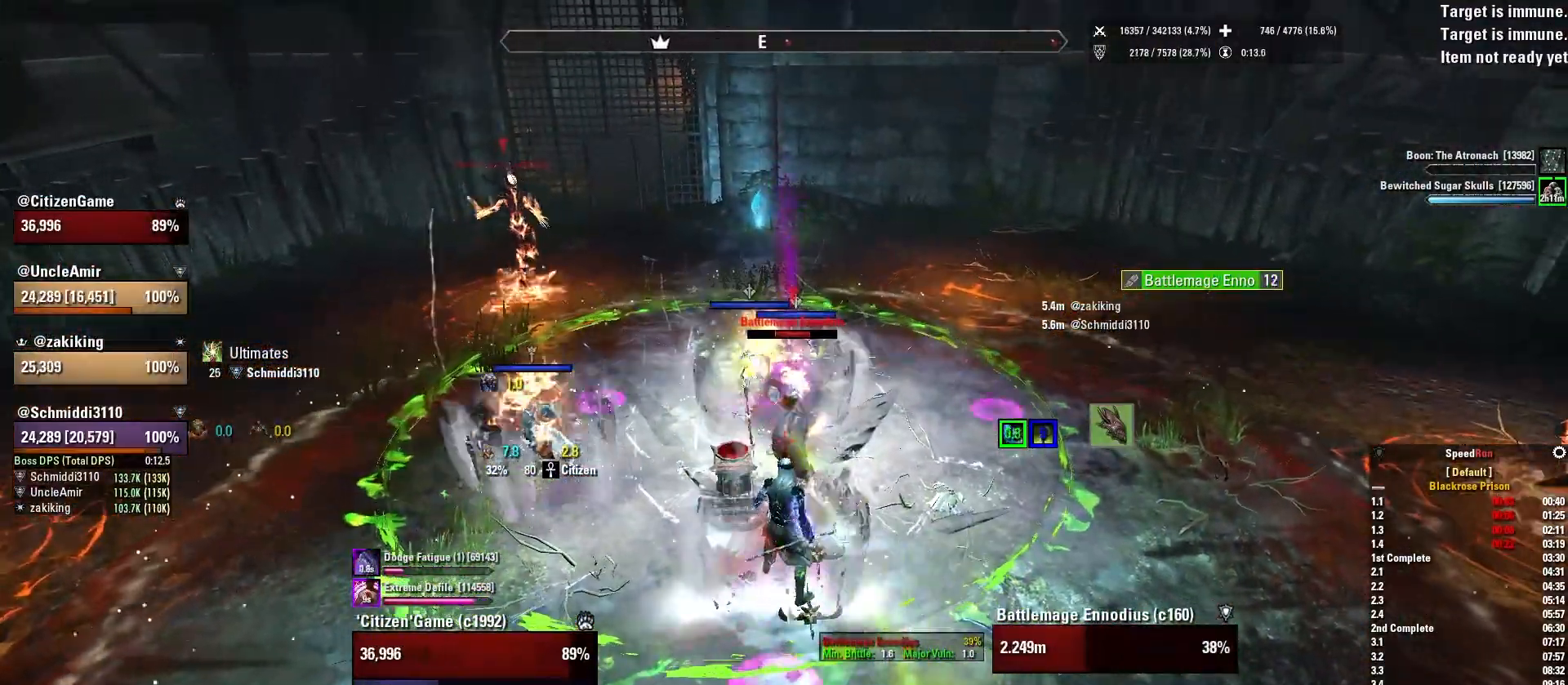
{"keys": ["s"], "mouse": ["mb5"], "events": [[133, "w", "down"], [267, "w", "up"], [434, "s", "down"], [467, "mouse_left", "up"], [500, "mouse_mb5", "down"]]}
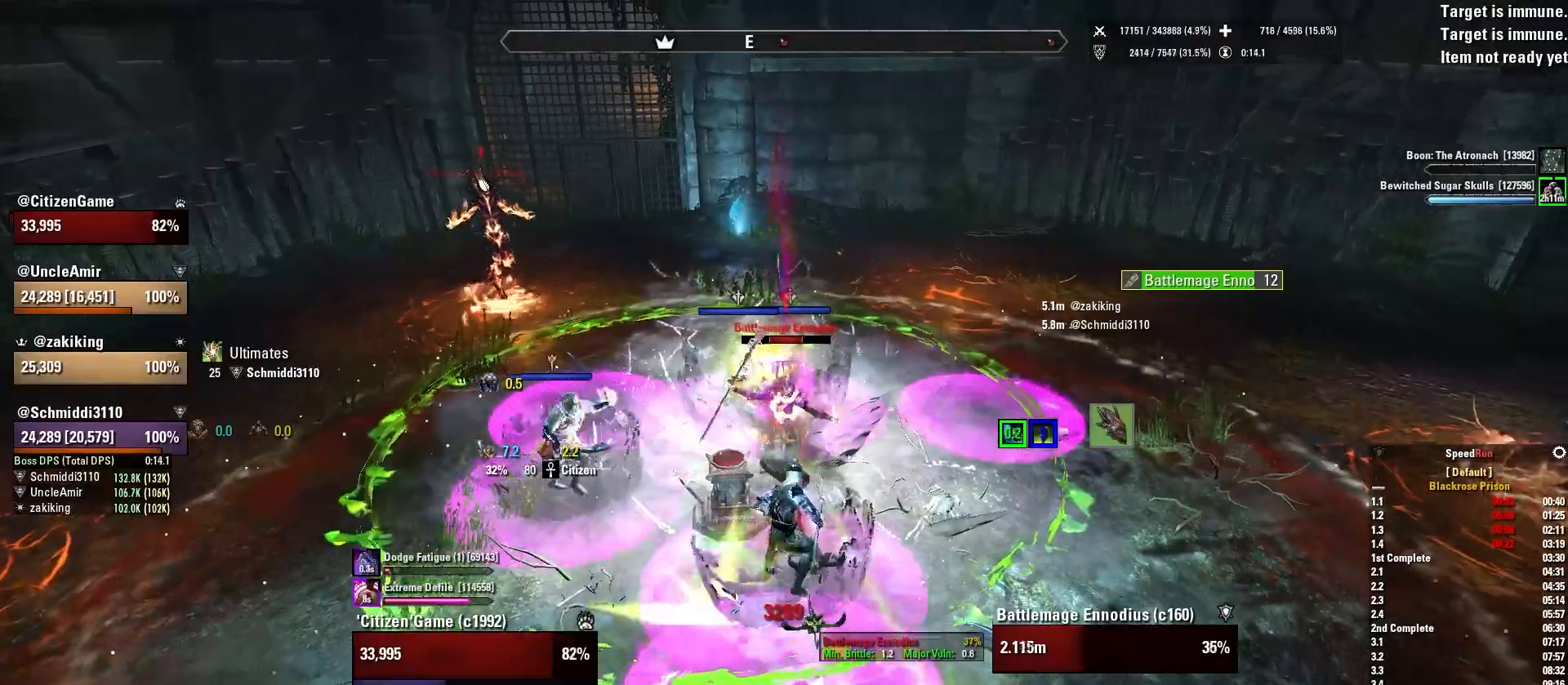
{"keys": [], "mouse": [], "events": [[67, "s", "up"], [100, "mouse_mb5", "up"]]}
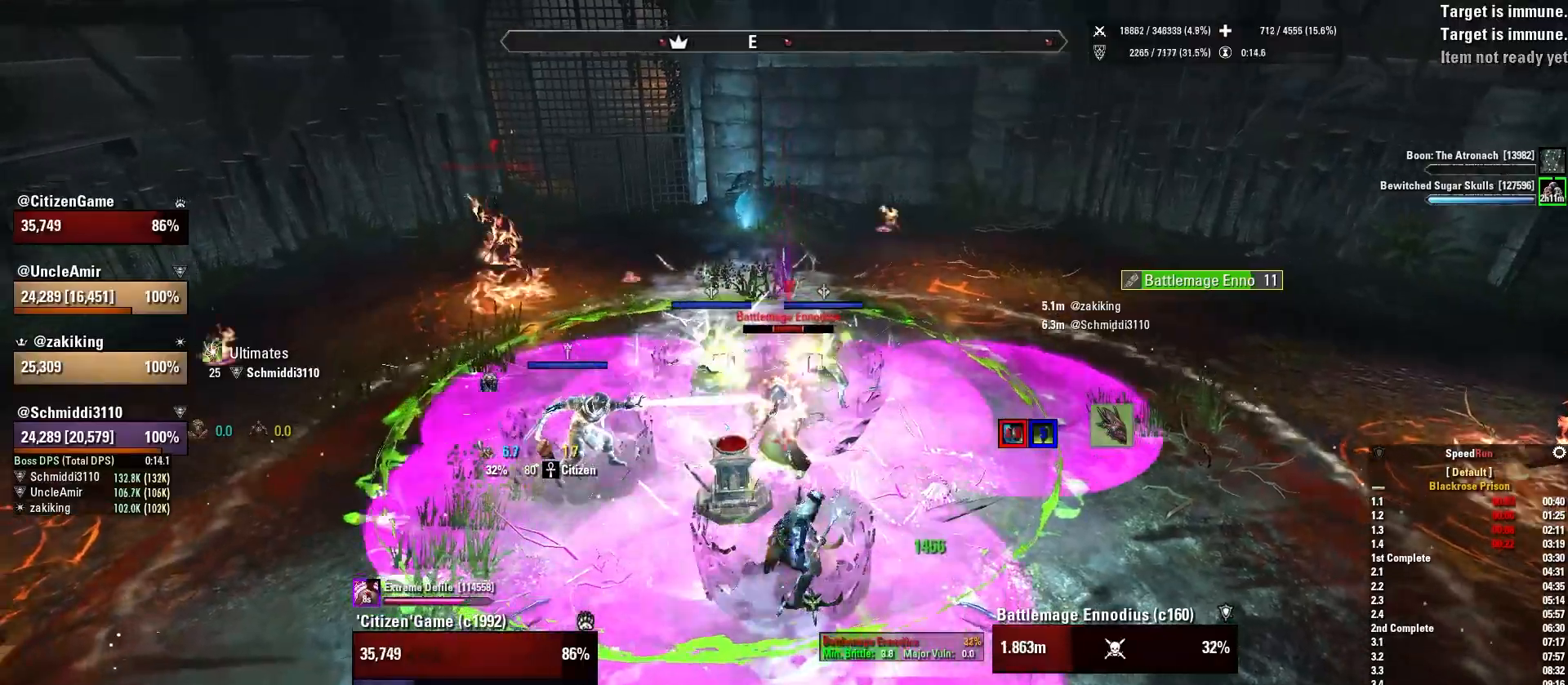
{"keys": [], "mouse": ["right"], "events": [[200, "d", "down"], [233, "mouse_right", "down"], [267, "w", "down"], [400, "w", "up"], [434, "d", "up"]]}
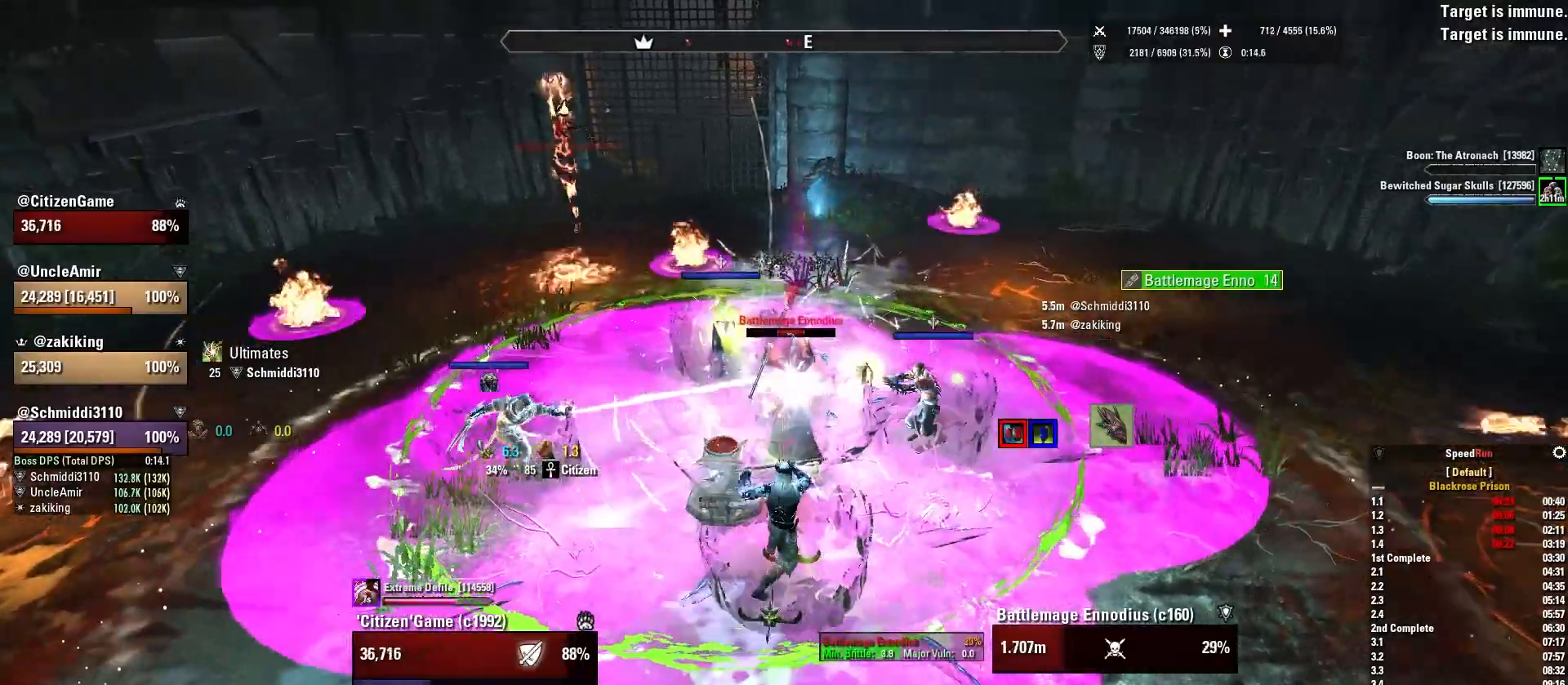
{"keys": [], "mouse": ["right"], "events": [[67, "w", "down"], [234, "w", "up"], [334, "3", "down"], [467, "3", "up"]]}
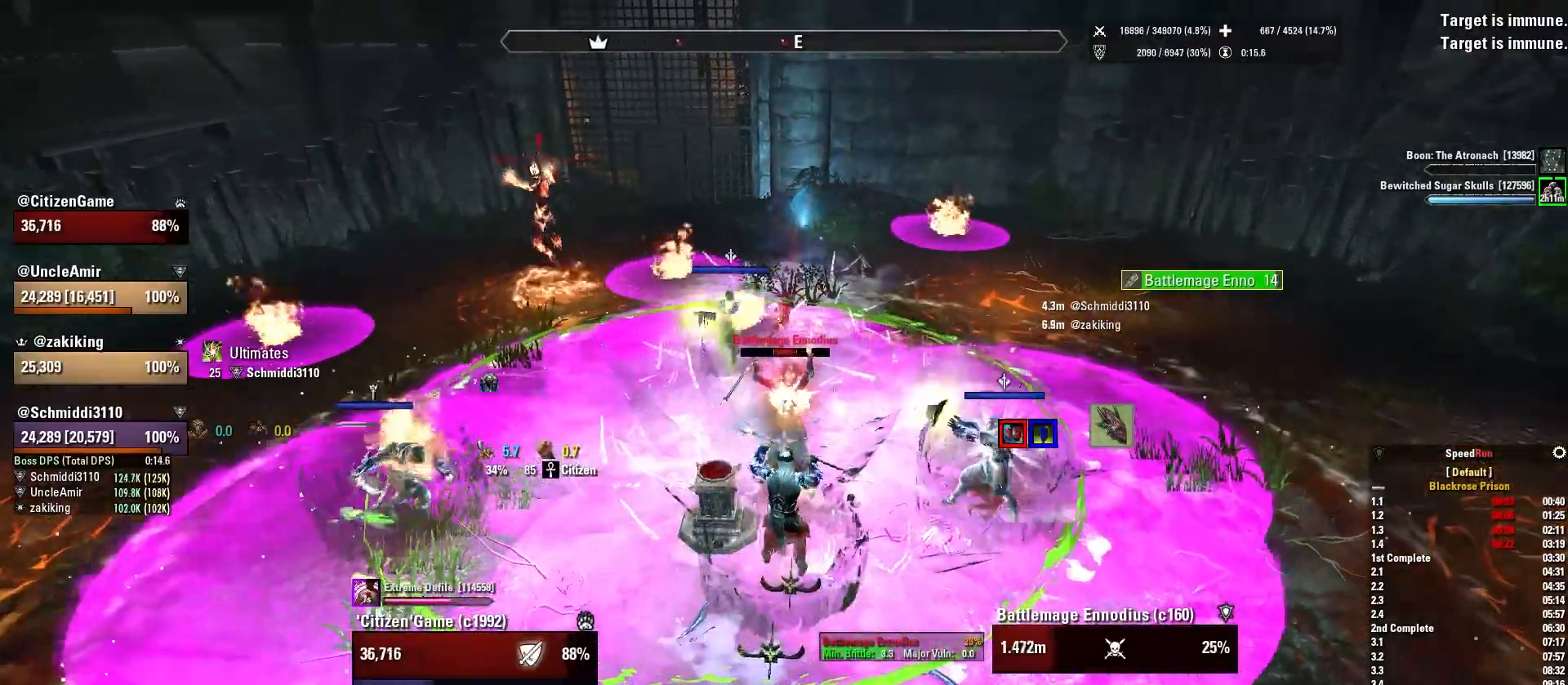
{"keys": ["a", "s"], "mouse": ["right"], "events": [[67, "mouse_wheel", "down"], [67, "tab", "down"], [167, "mouse_wheel", "up"], [167, "tab", "up"], [367, "a", "down"], [367, "s", "down"]]}
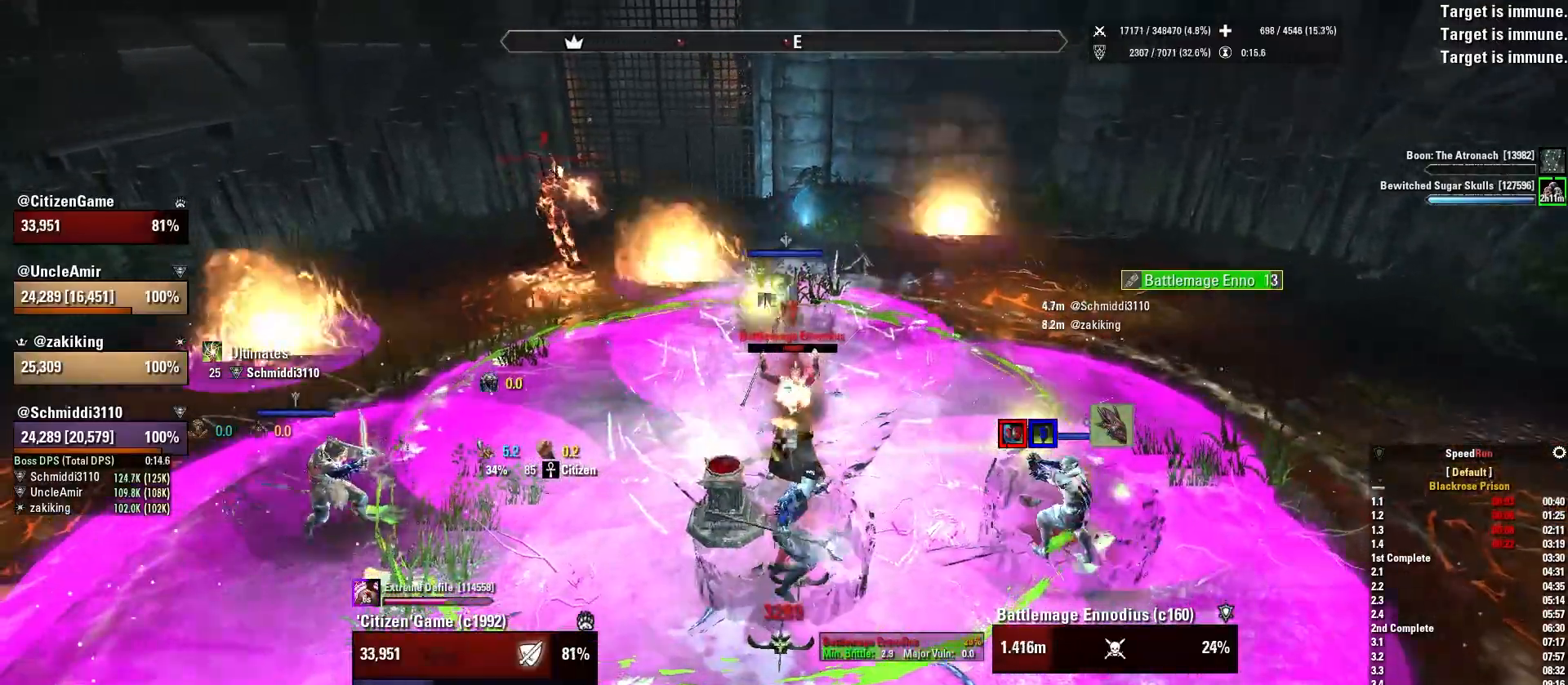
{"keys": [], "mouse": ["right"], "events": [[34, "a", "up"], [234, "mouse_mb5", "down"], [367, "mouse_mb5", "up"], [467, "s", "up"]]}